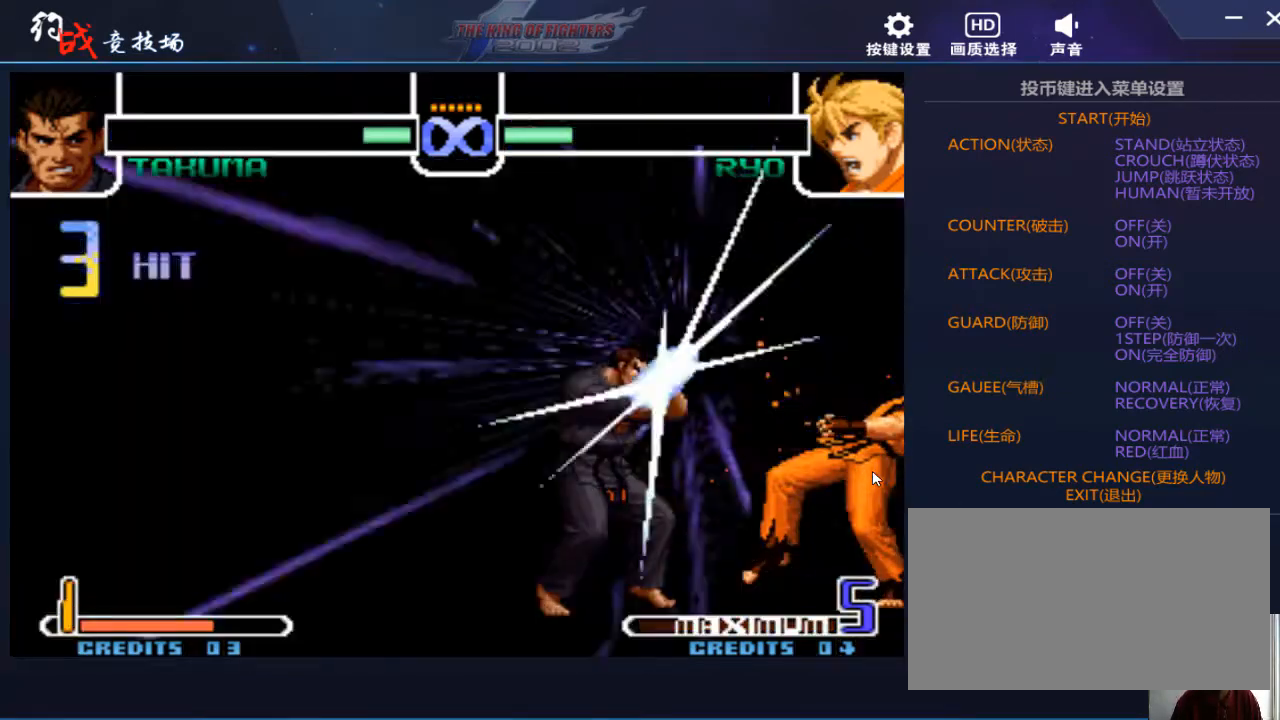
Gameplay with a controller (arcade stick); each line is a JSON object with the inputs held at the frame after it. "events" lists button and stick changes between this image and that frame as [ms after this image, input, new state], when the widget could be followed in between. Not read: L3 R3.
{"buttons": [], "left_stick": "center", "events": []}
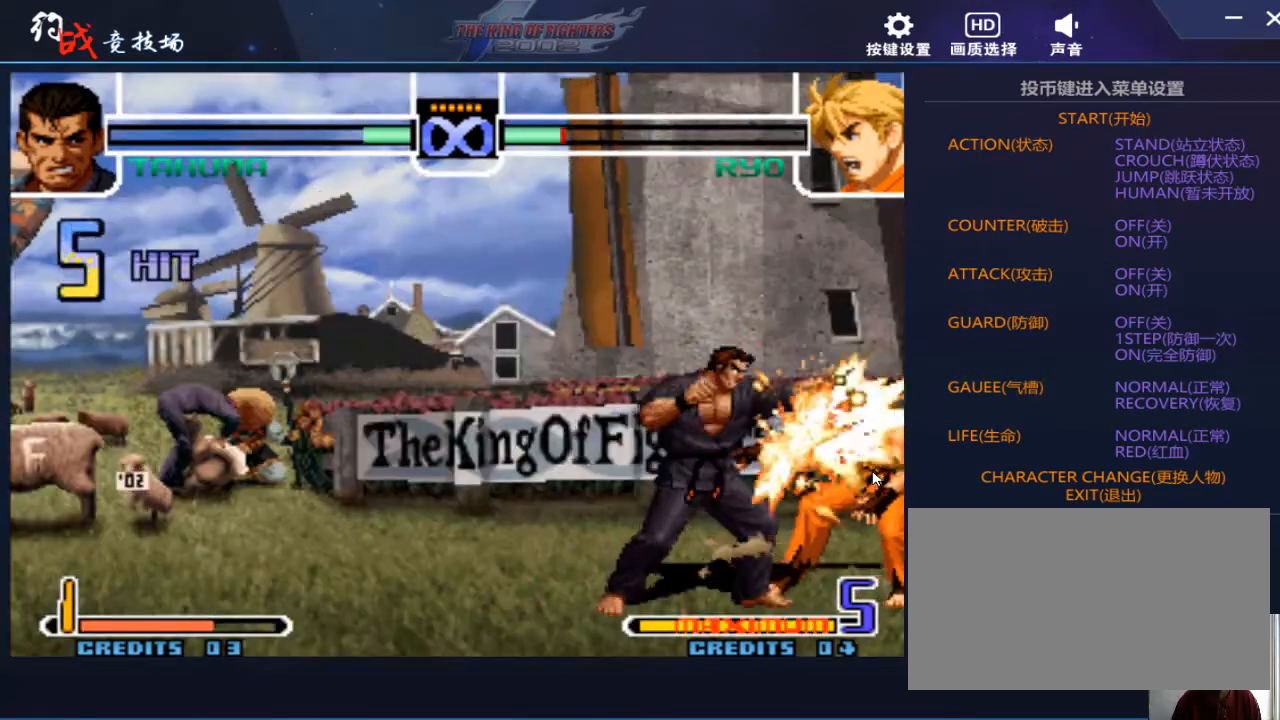
{"buttons": [], "left_stick": "center", "events": []}
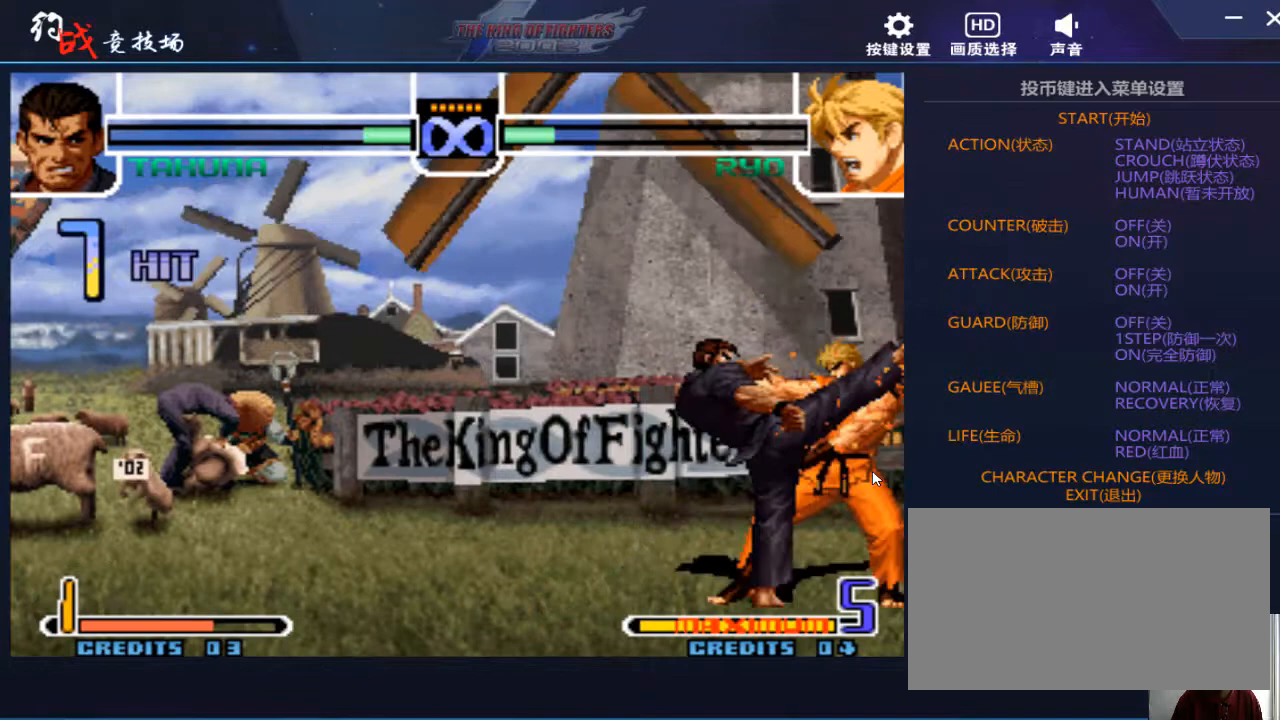
{"buttons": [], "left_stick": "center", "events": []}
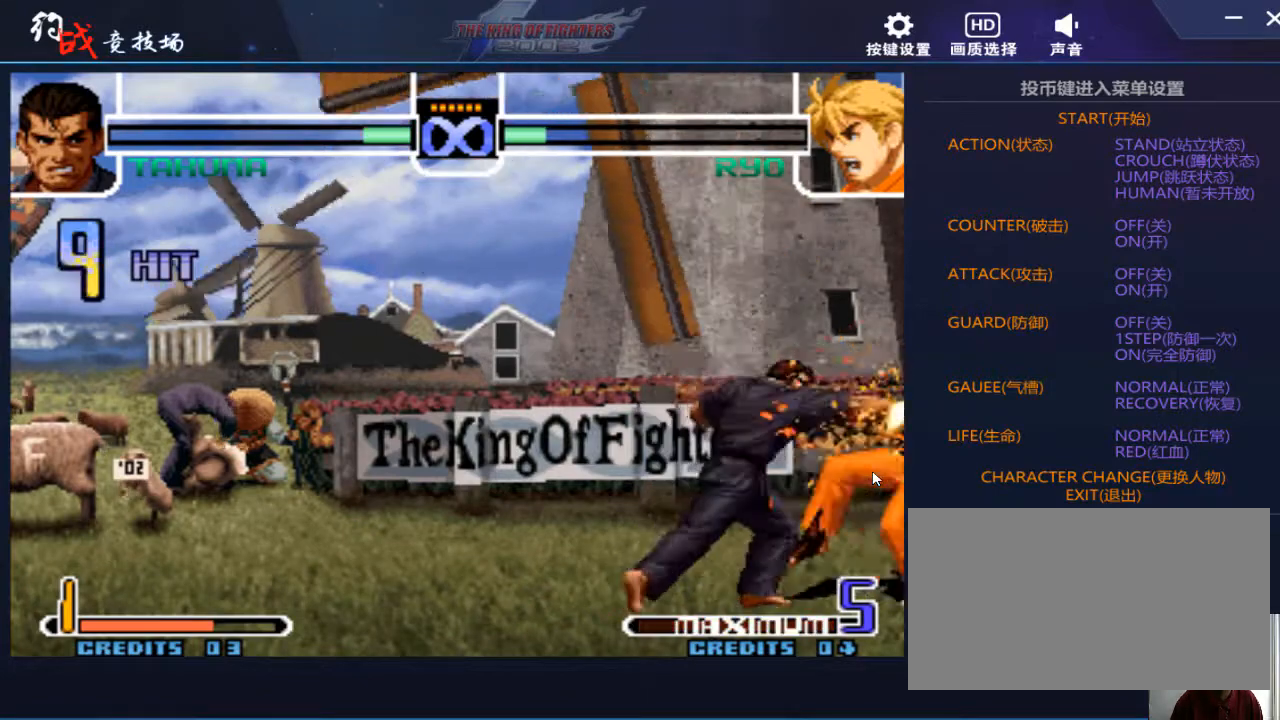
{"buttons": [], "left_stick": "center", "events": []}
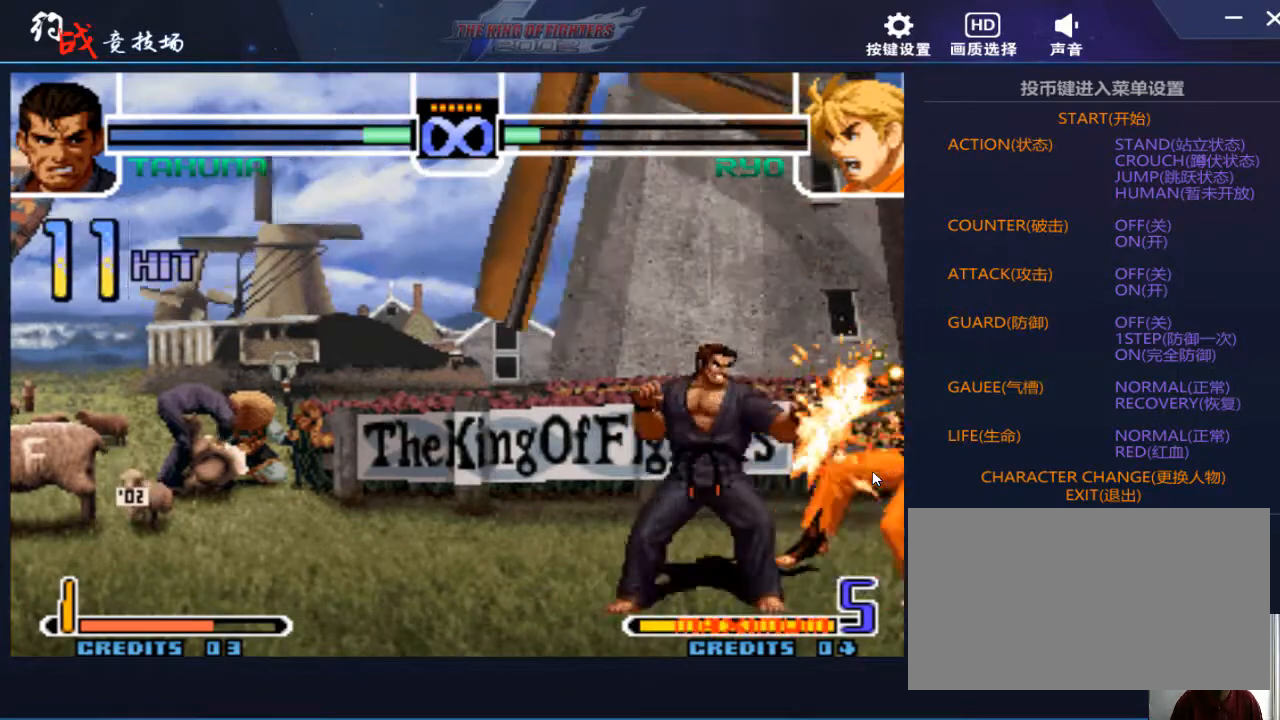
{"buttons": [], "left_stick": "center", "events": []}
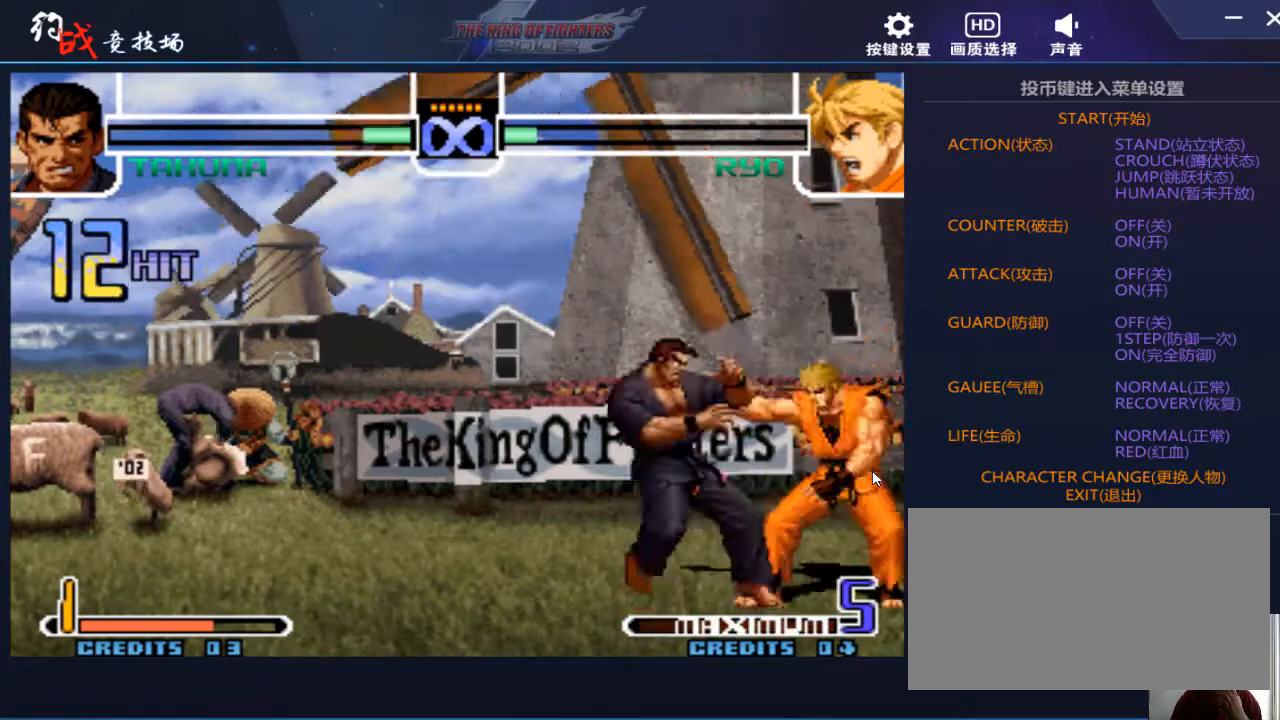
{"buttons": [], "left_stick": "center", "events": []}
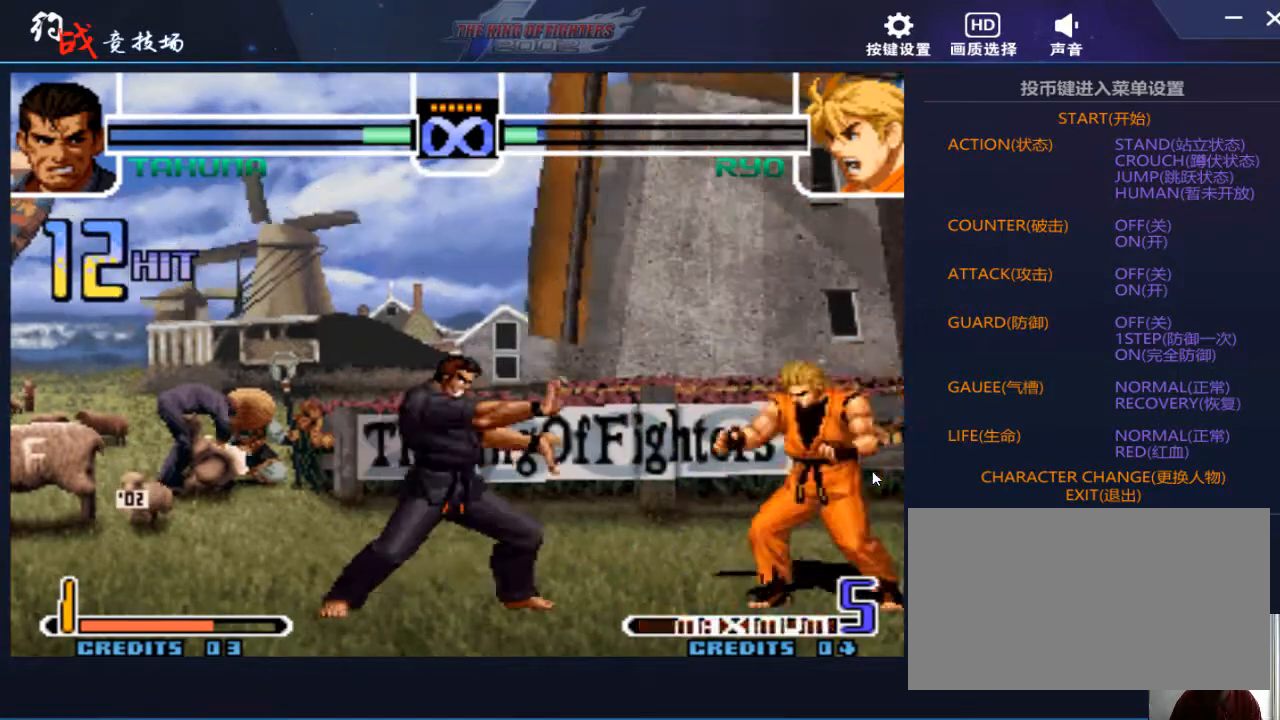
{"buttons": [], "left_stick": "center", "events": []}
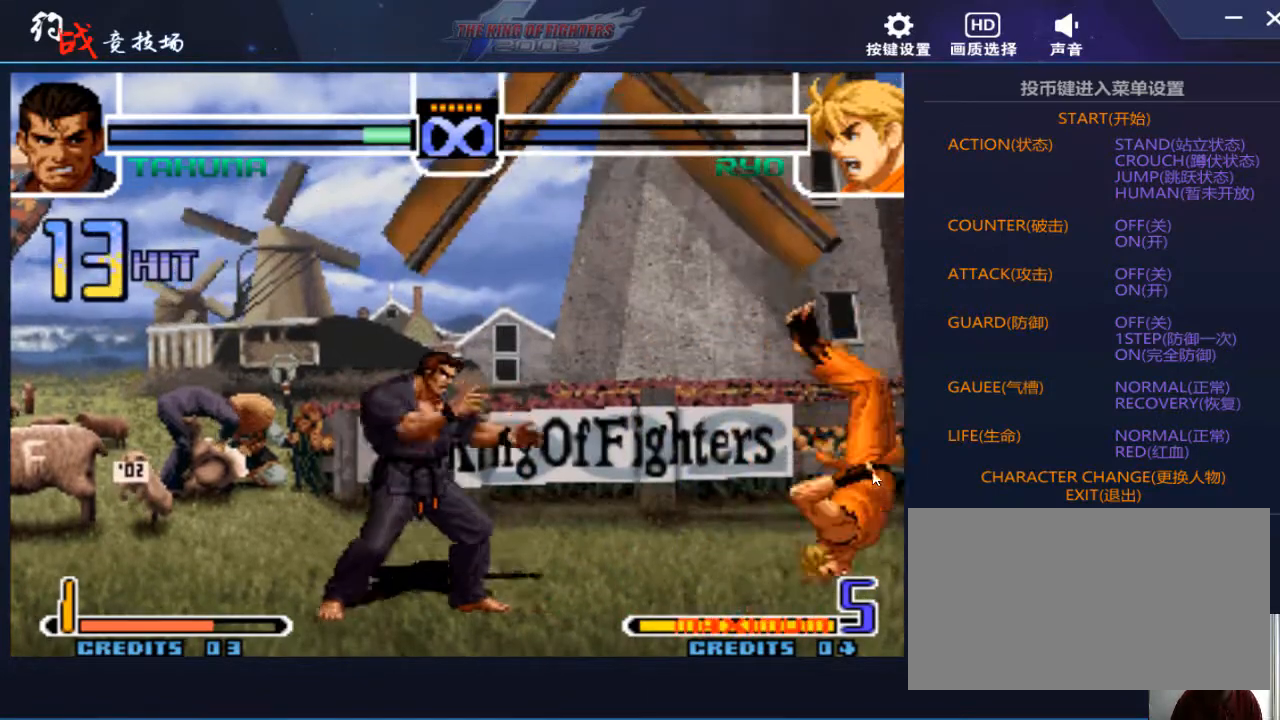
{"buttons": [], "left_stick": "center", "events": [[233, "A", "down"], [267, "A", "up"]]}
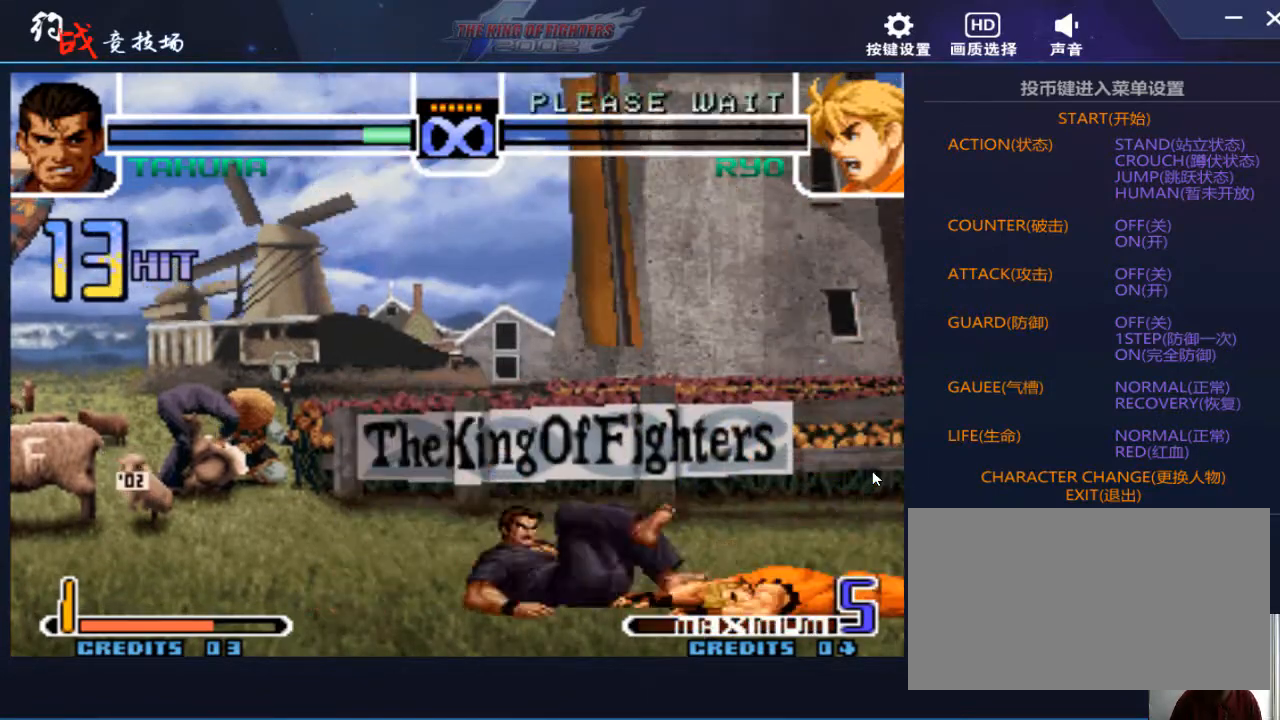
{"buttons": [], "left_stick": "down", "events": [[400, "left_stick", "down"]]}
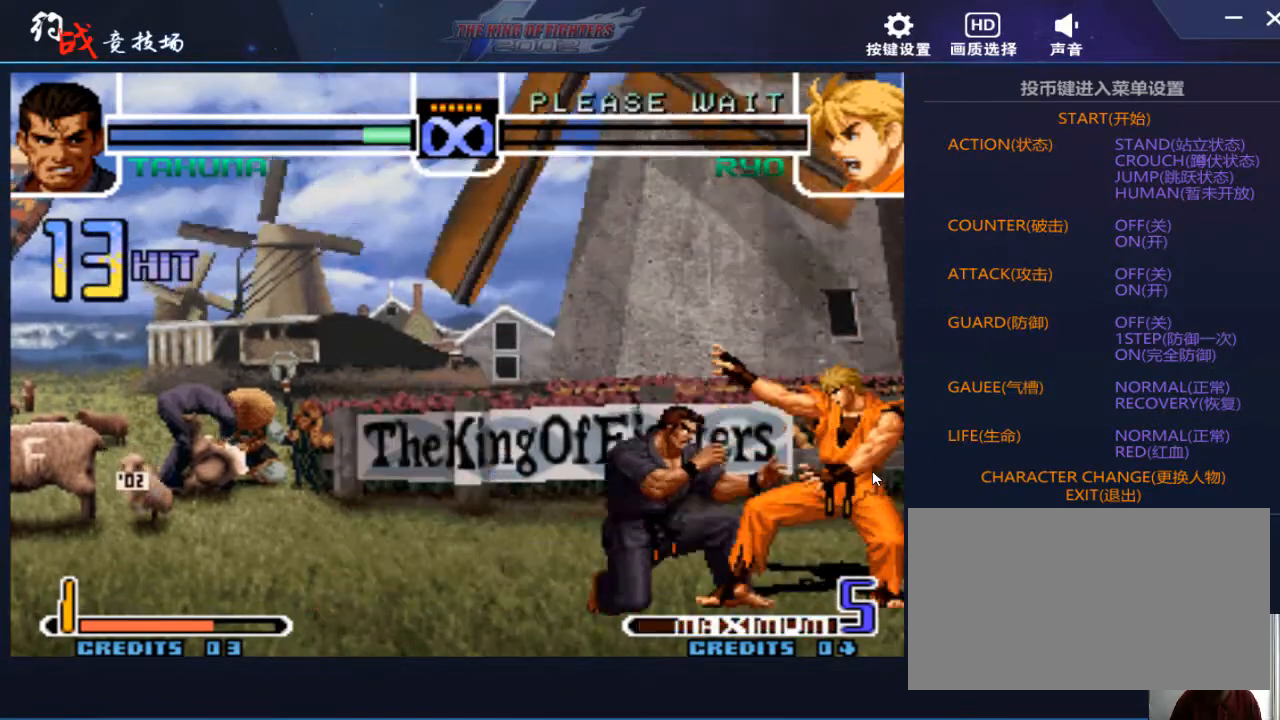
{"buttons": [], "left_stick": "center", "events": [[33, "left_stick", "center"]]}
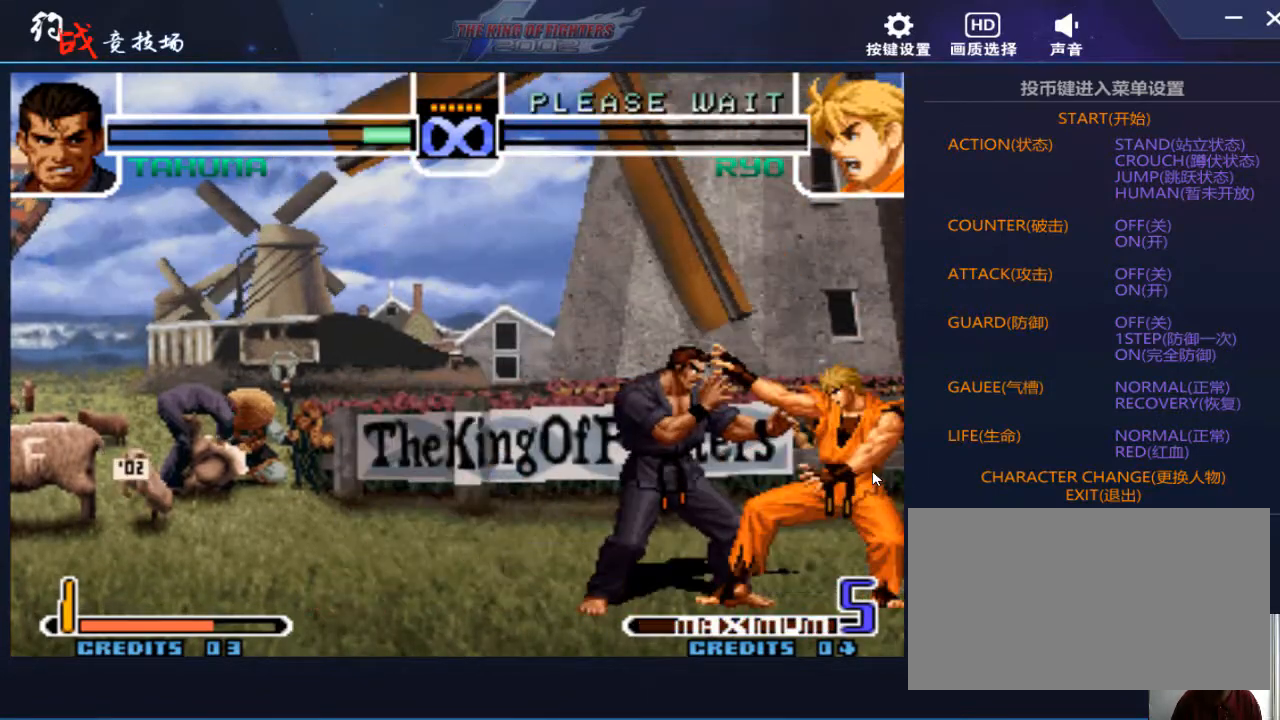
{"buttons": [], "left_stick": "center", "events": []}
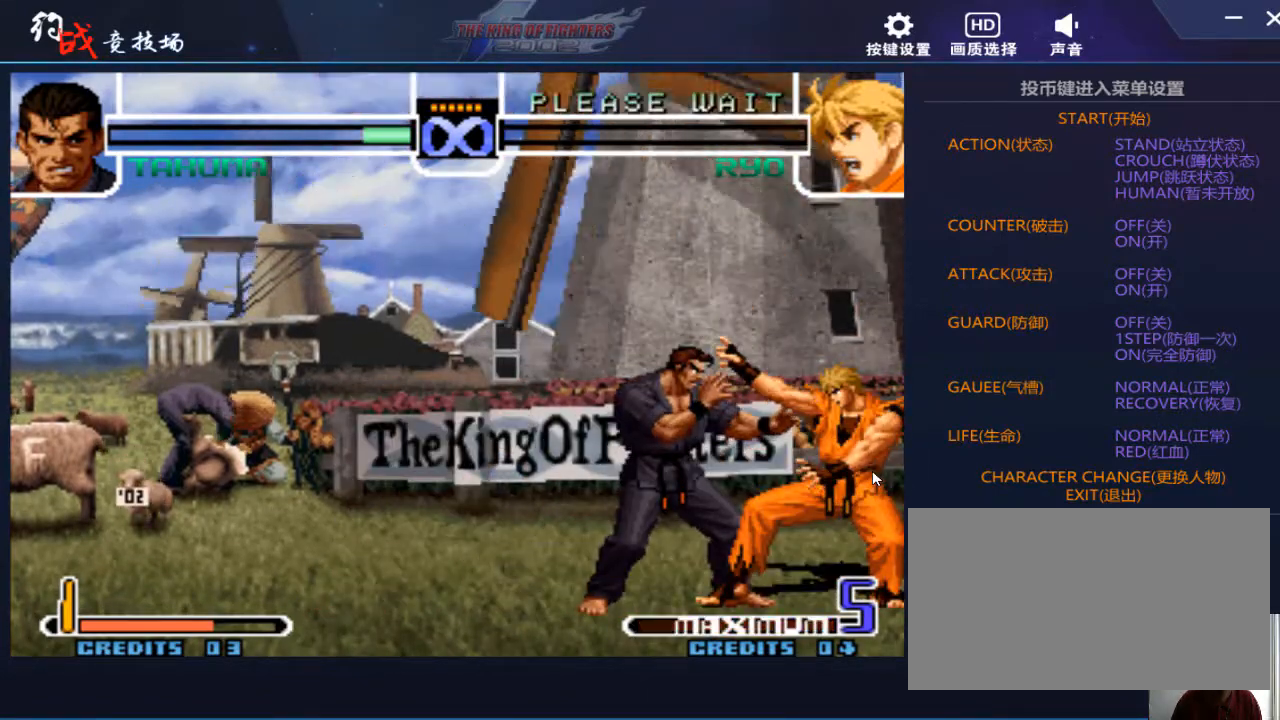
{"buttons": [], "left_stick": "down-right", "events": [[500, "left_stick", "down-right"]]}
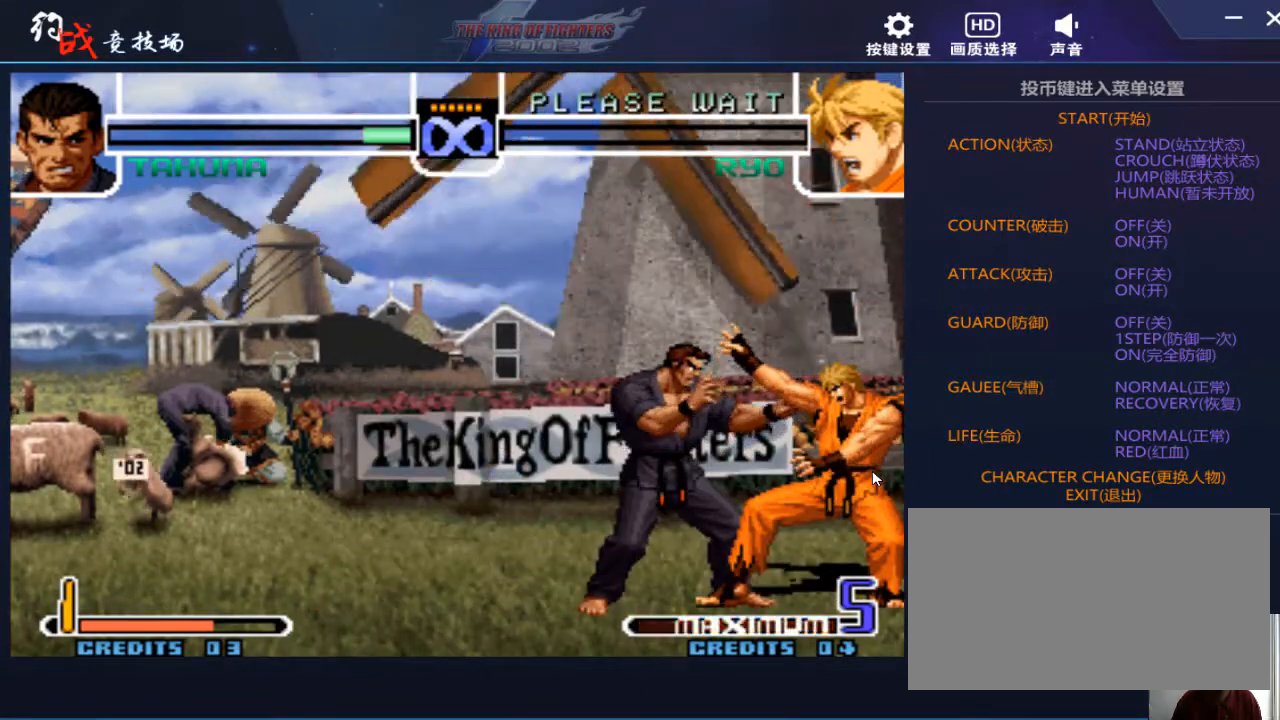
{"buttons": [], "left_stick": "center", "events": [[167, "left_stick", "up-right"], [433, "left_stick", "center"]]}
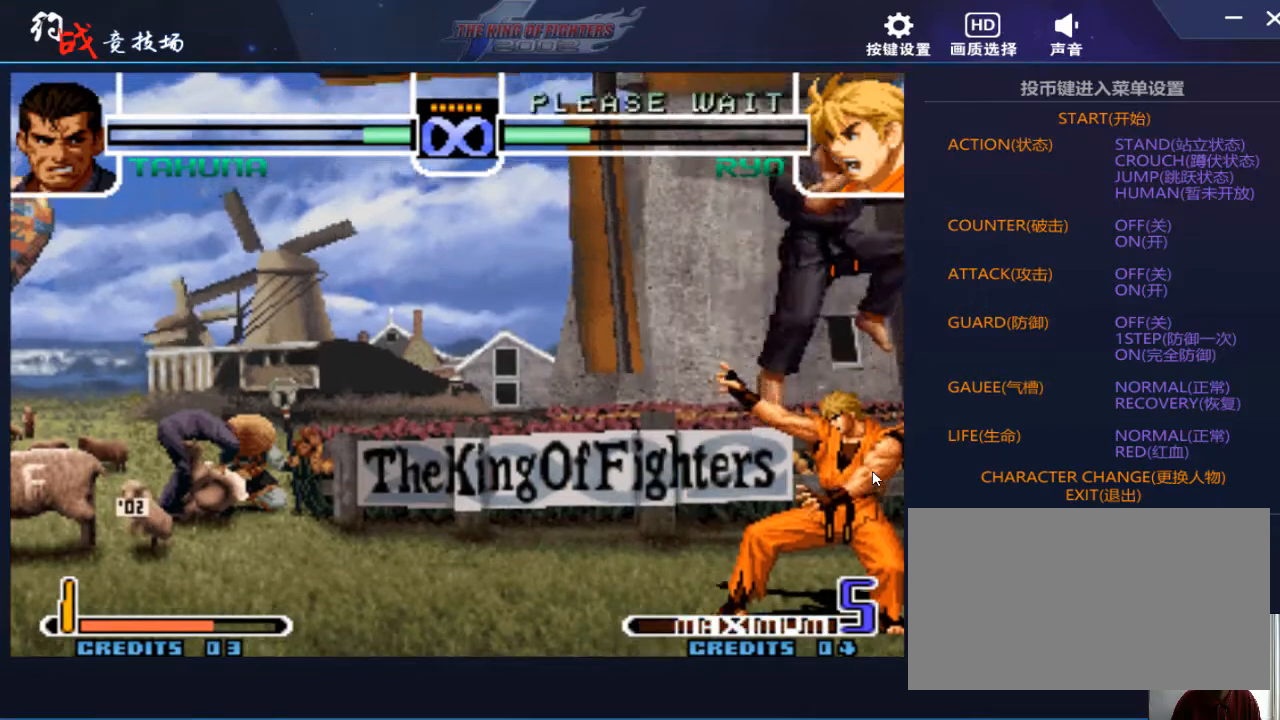
{"buttons": ["B"], "left_stick": "down"}
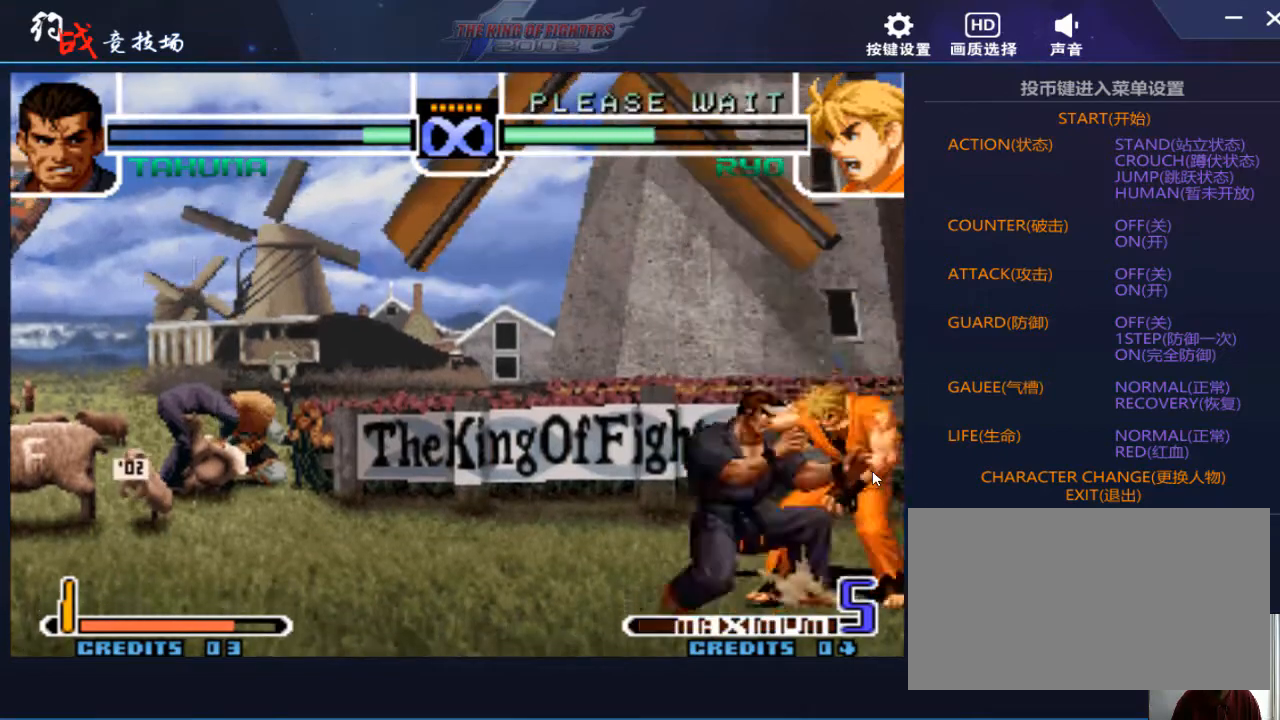
{"buttons": ["A"], "left_stick": "left", "events": [[33, "B", "up"], [67, "left_stick", "right"], [167, "B", "down"], [333, "B", "up"], [333, "left_stick", "down"], [433, "left_stick", "left"], [500, "A", "down"]]}
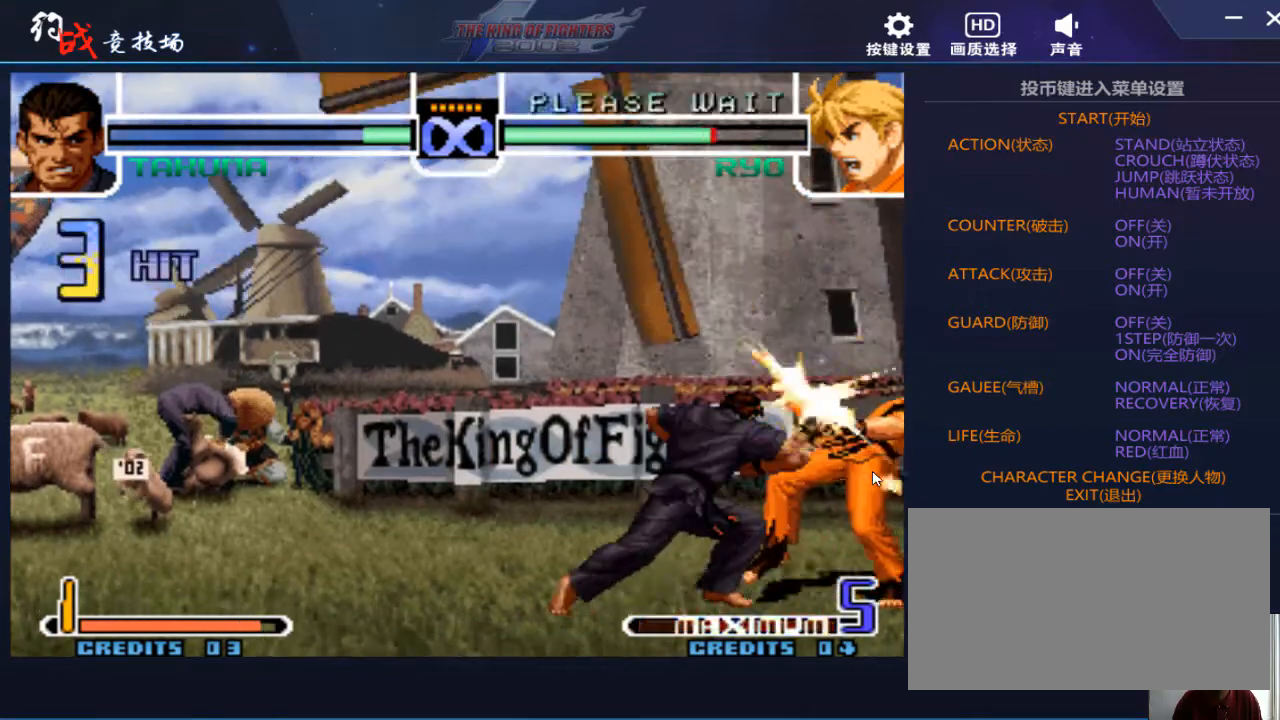
{"buttons": [], "left_stick": "center", "events": [[100, "A", "up"], [167, "left_stick", "center"]]}
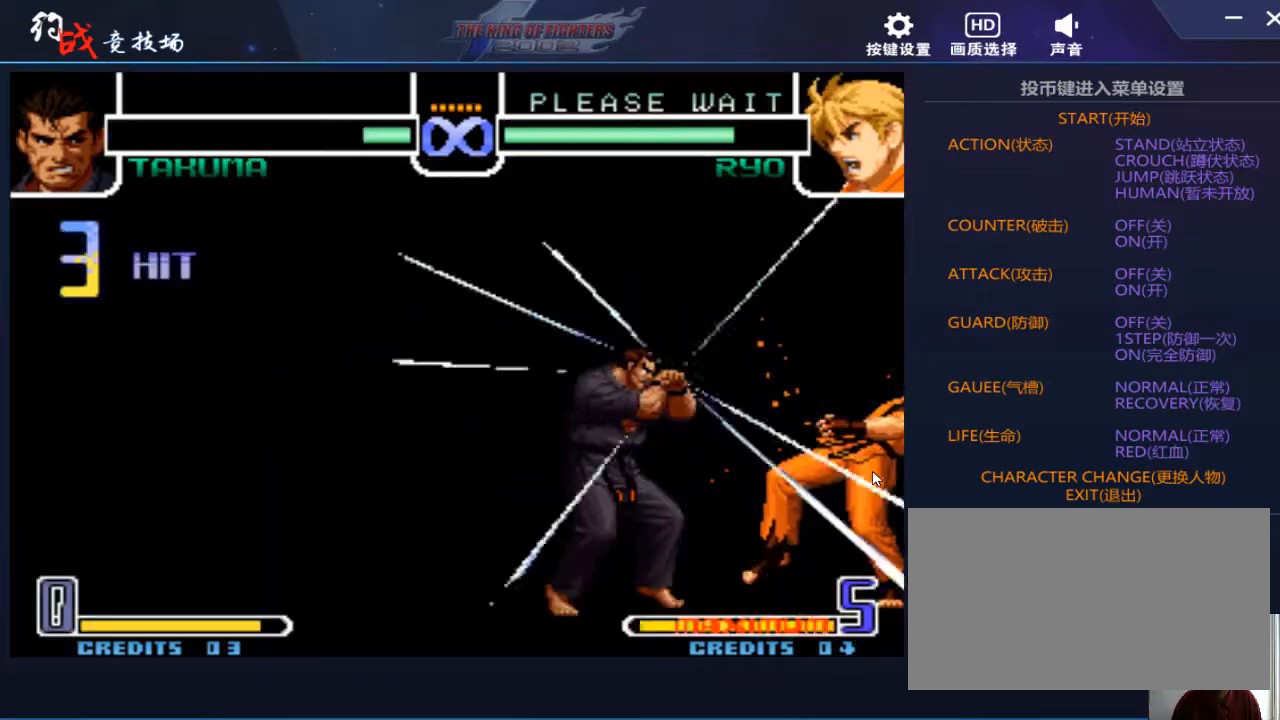
{"buttons": [], "left_stick": "center", "events": []}
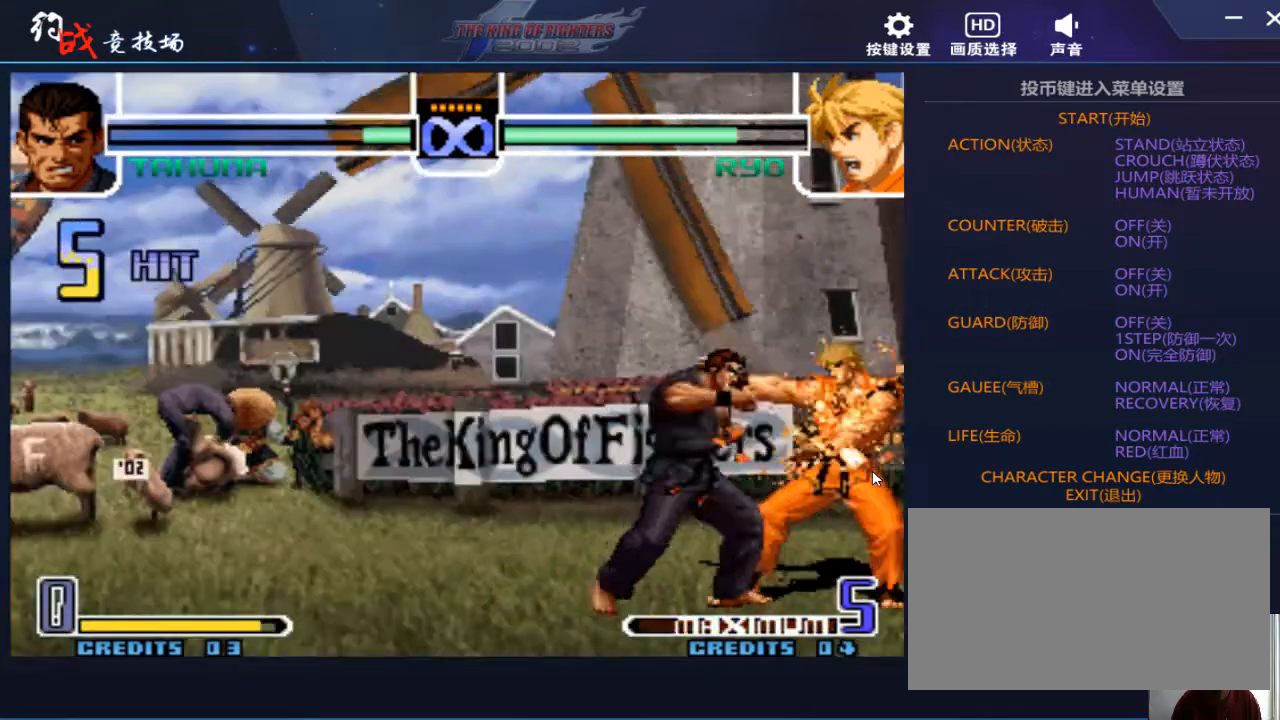
{"buttons": [], "left_stick": "center", "events": []}
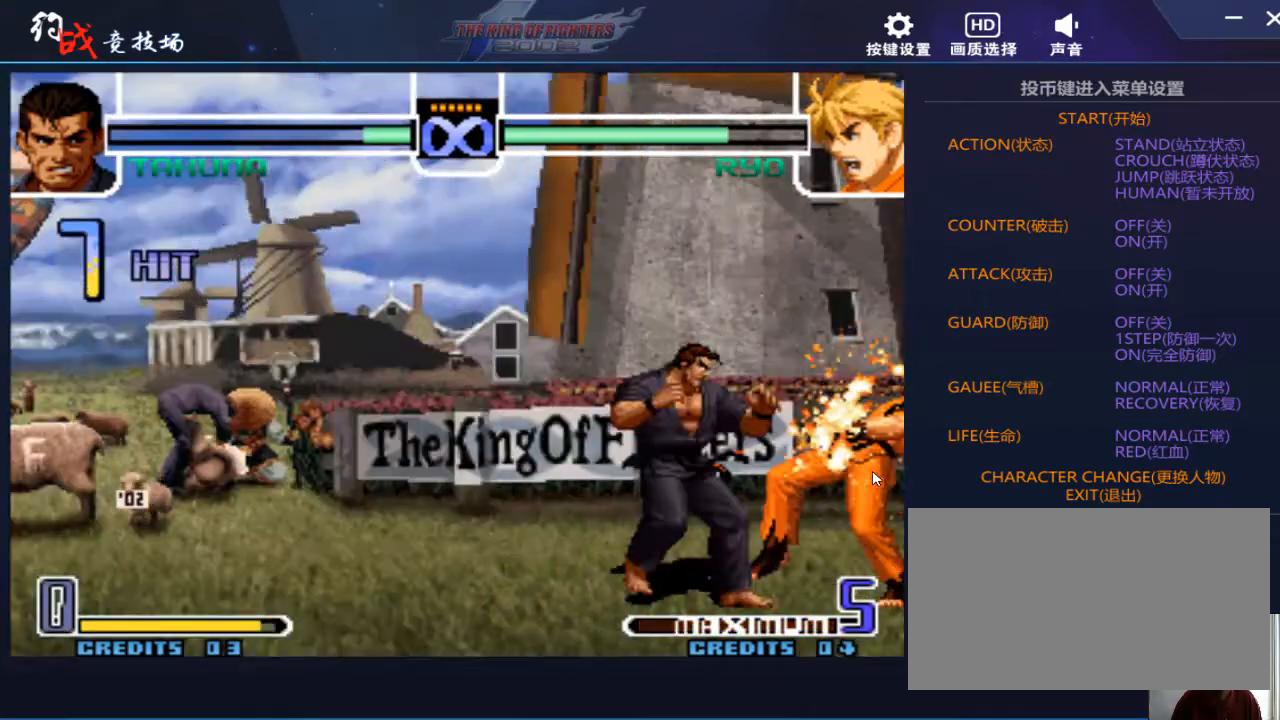
{"buttons": [], "left_stick": "center", "events": []}
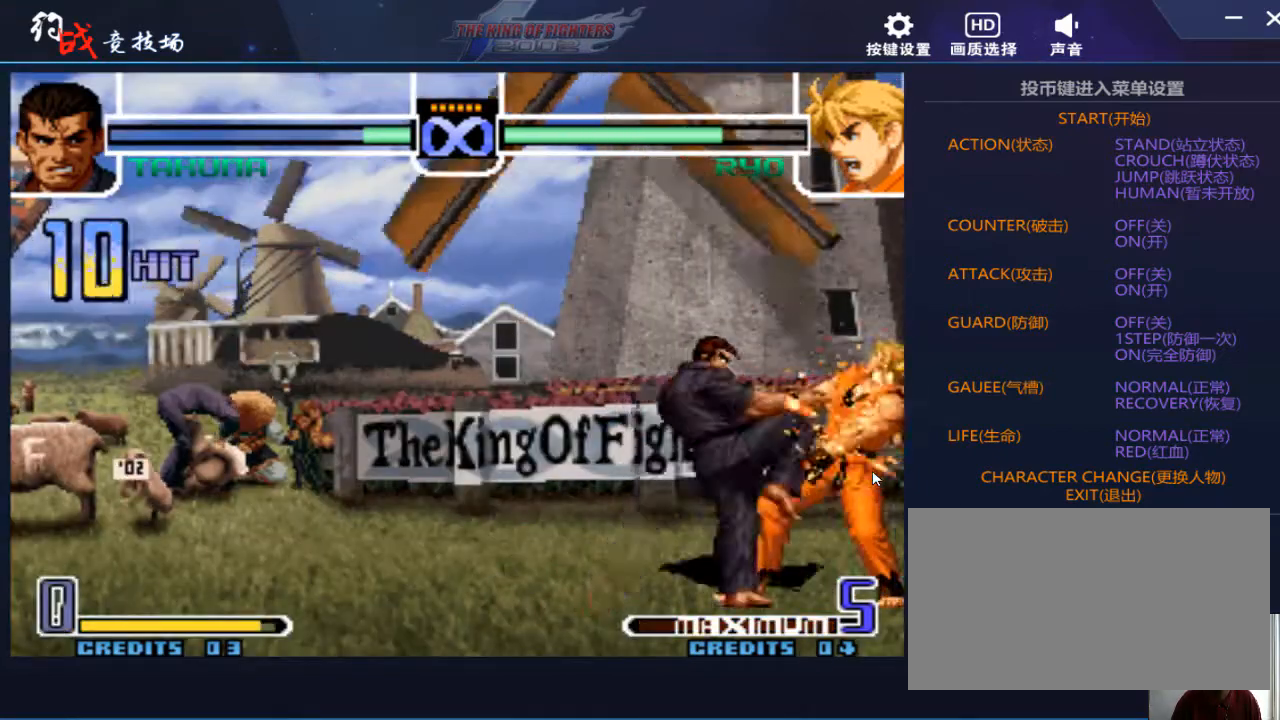
{"buttons": [], "left_stick": "center", "events": []}
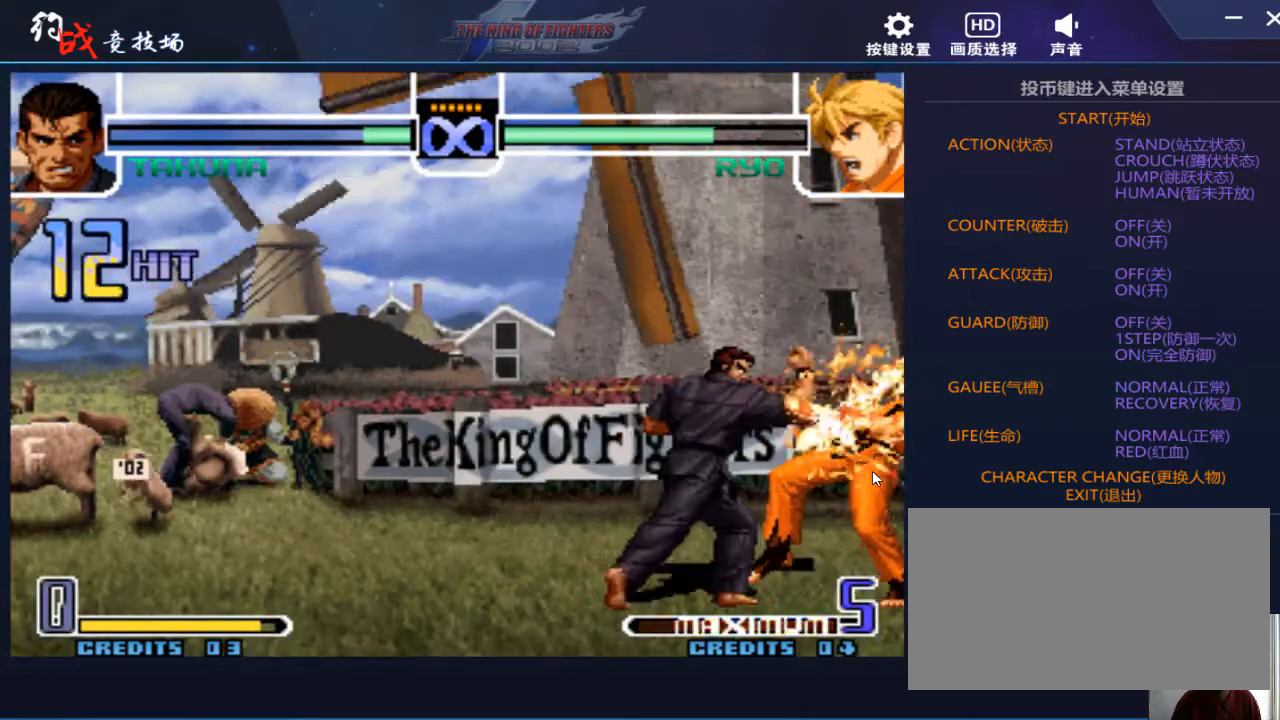
{"buttons": [], "left_stick": "center", "events": []}
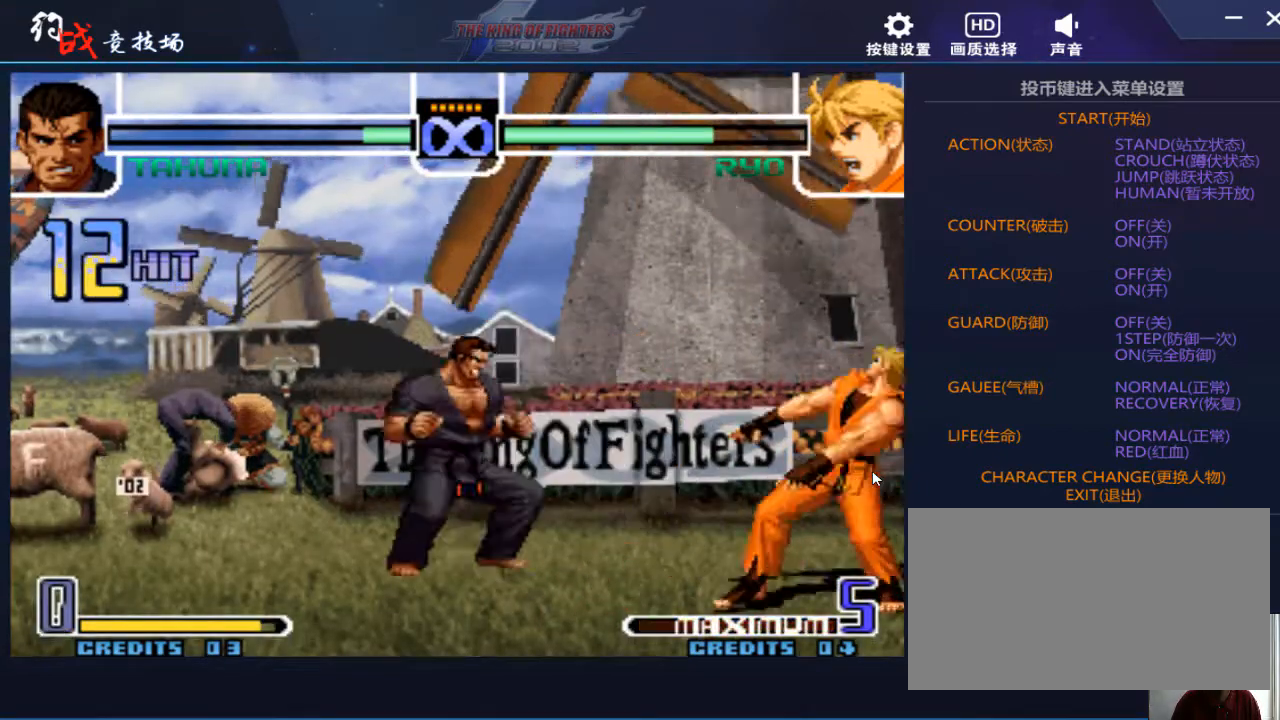
{"buttons": [], "left_stick": "center", "events": [[300, "A", "down"], [300, "B", "down"], [367, "B", "up"], [400, "A", "up"]]}
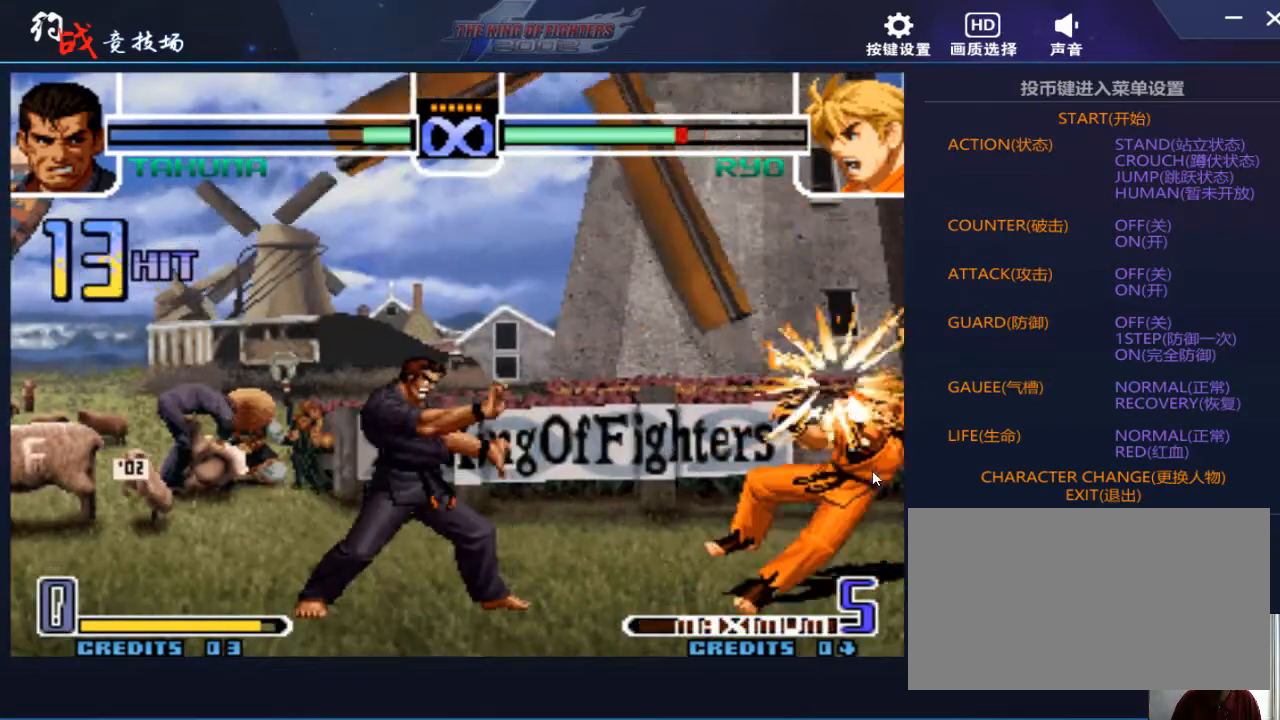
{"buttons": [], "left_stick": "center", "events": []}
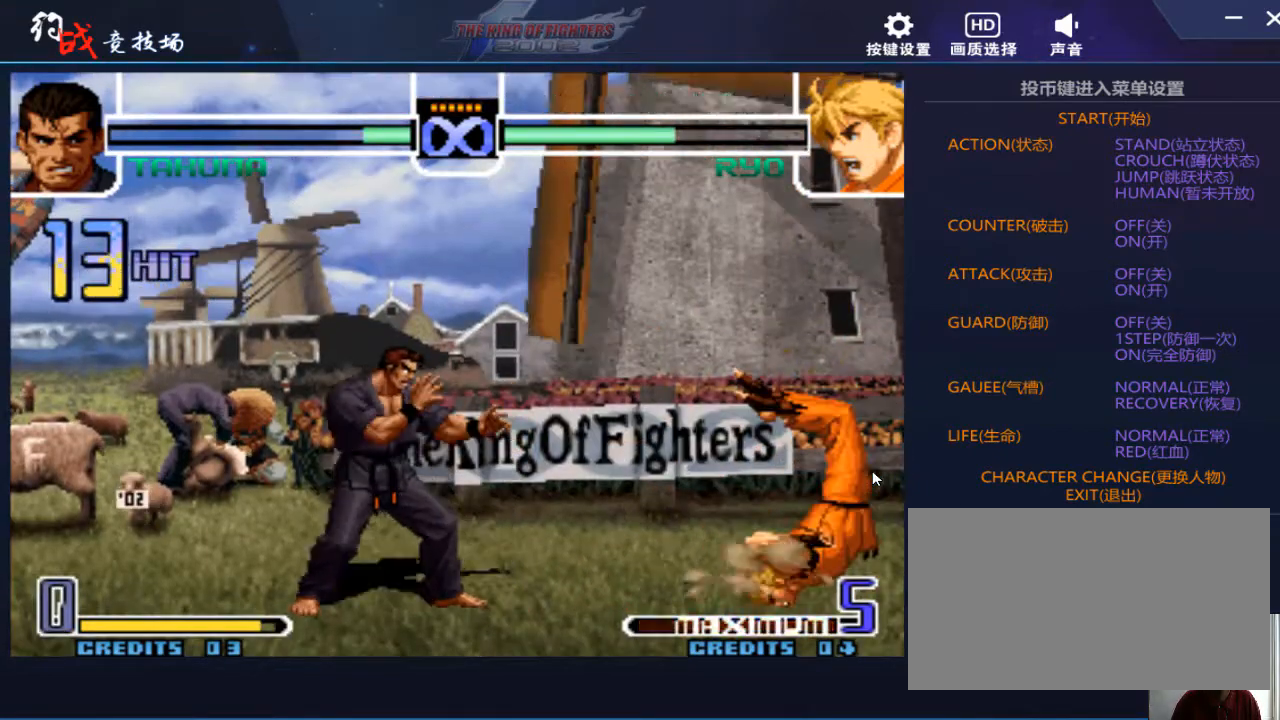
{"buttons": [], "left_stick": "center", "events": []}
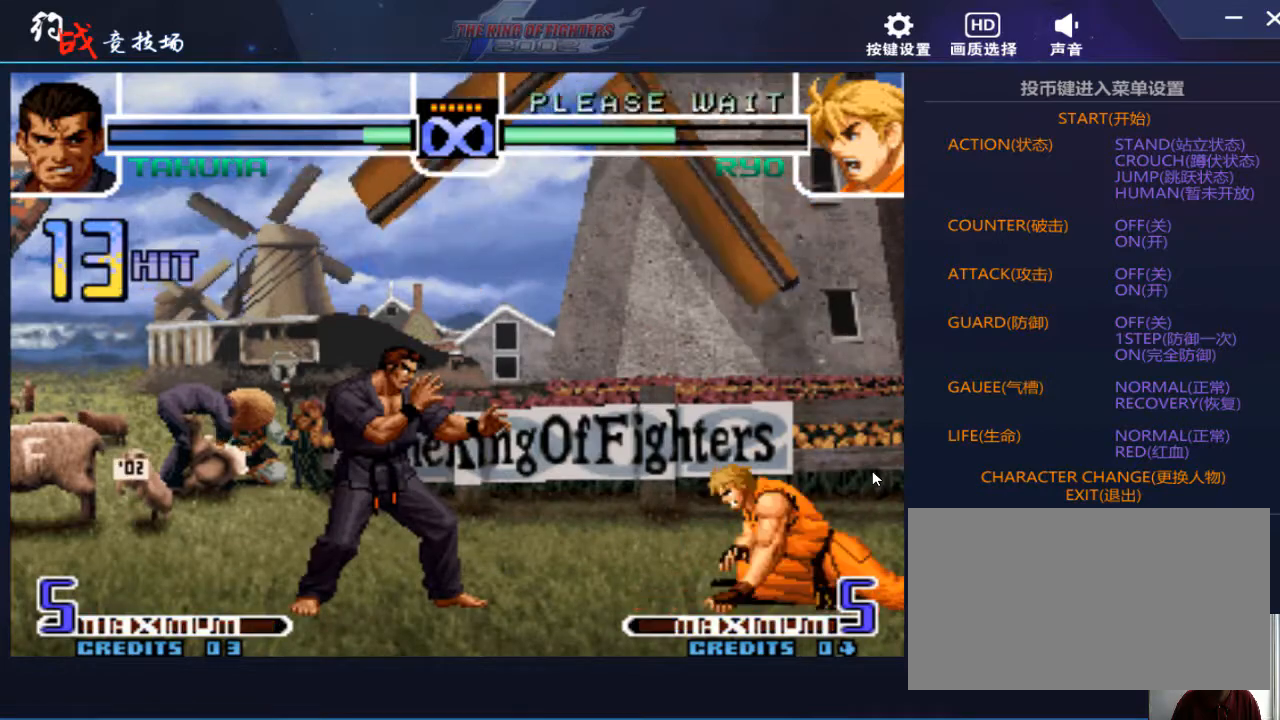
{"buttons": [], "left_stick": "center", "events": [[200, "left_stick", "right"], [300, "left_stick", "down-right"], [467, "left_stick", "center"]]}
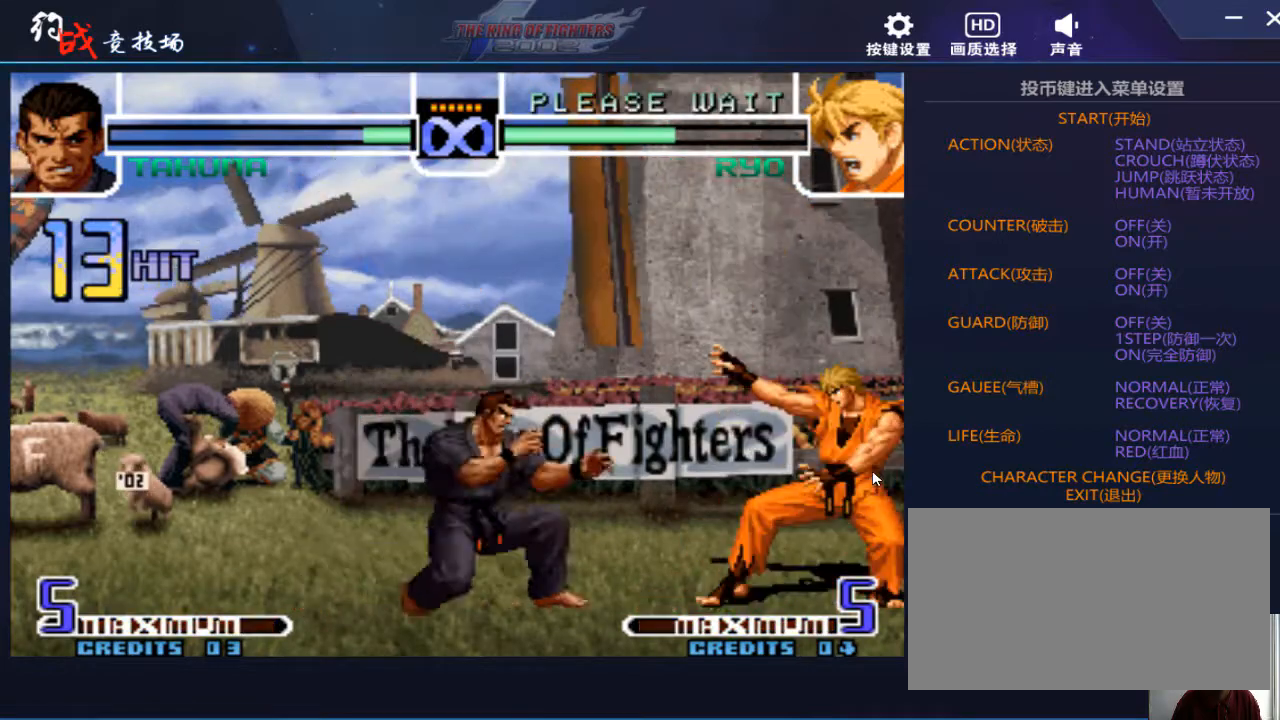
{"buttons": ["B"], "left_stick": "down", "events": [[233, "left_stick", "down"], [400, "B", "down"]]}
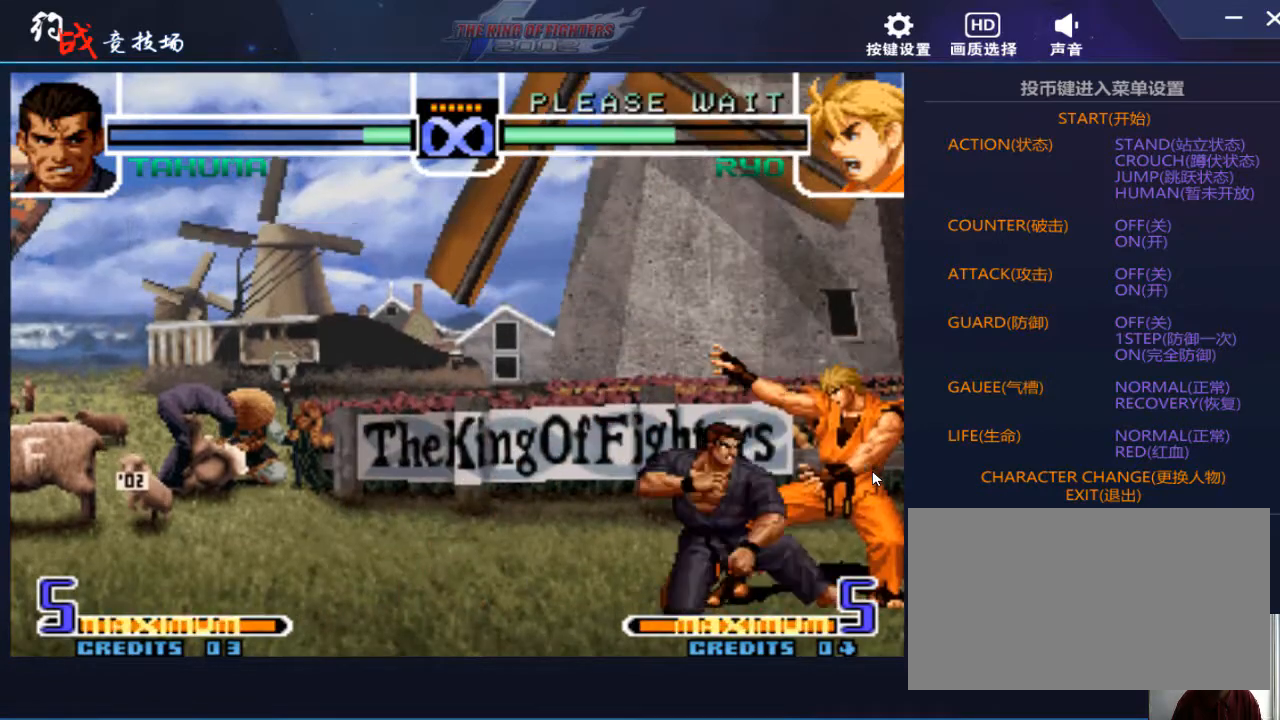
{"buttons": ["A"], "left_stick": "left", "events": [[33, "B", "up"], [67, "left_stick", "right"], [133, "B", "down"], [267, "B", "up"], [300, "left_stick", "down"], [367, "left_stick", "left"], [400, "A", "down"]]}
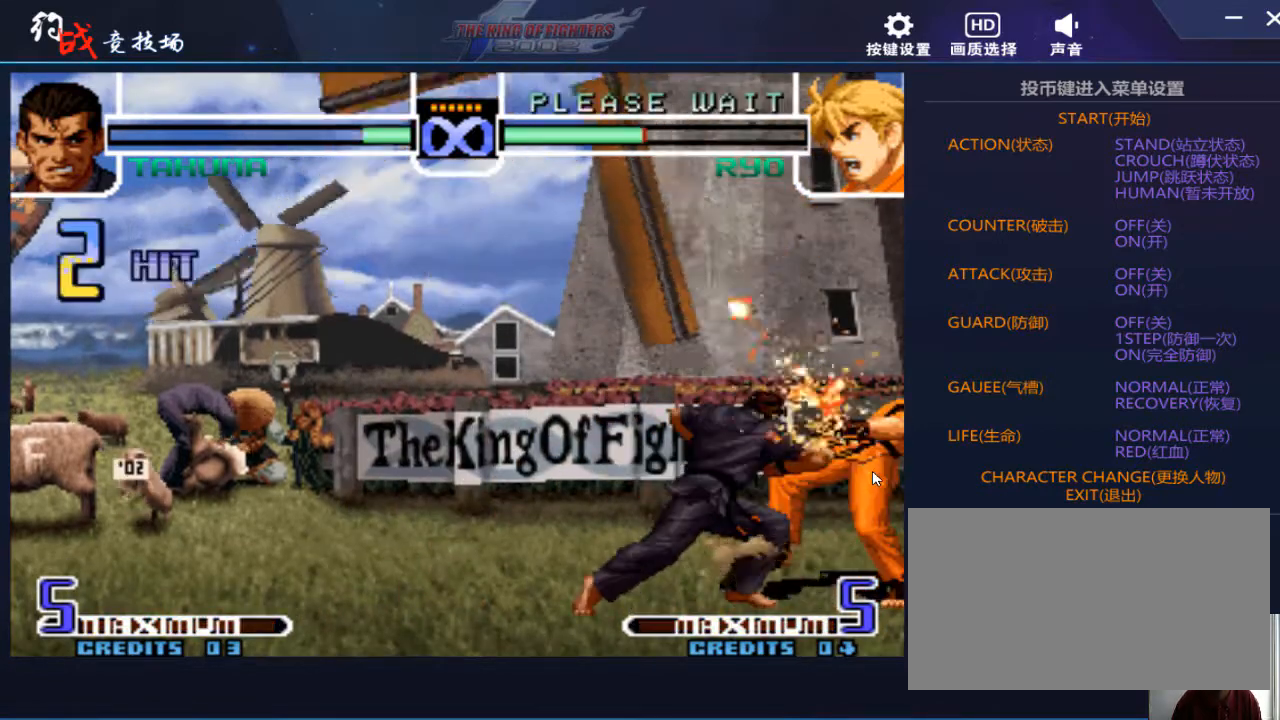
{"buttons": [], "left_stick": "center", "events": [[33, "A", "up"], [67, "left_stick", "center"]]}
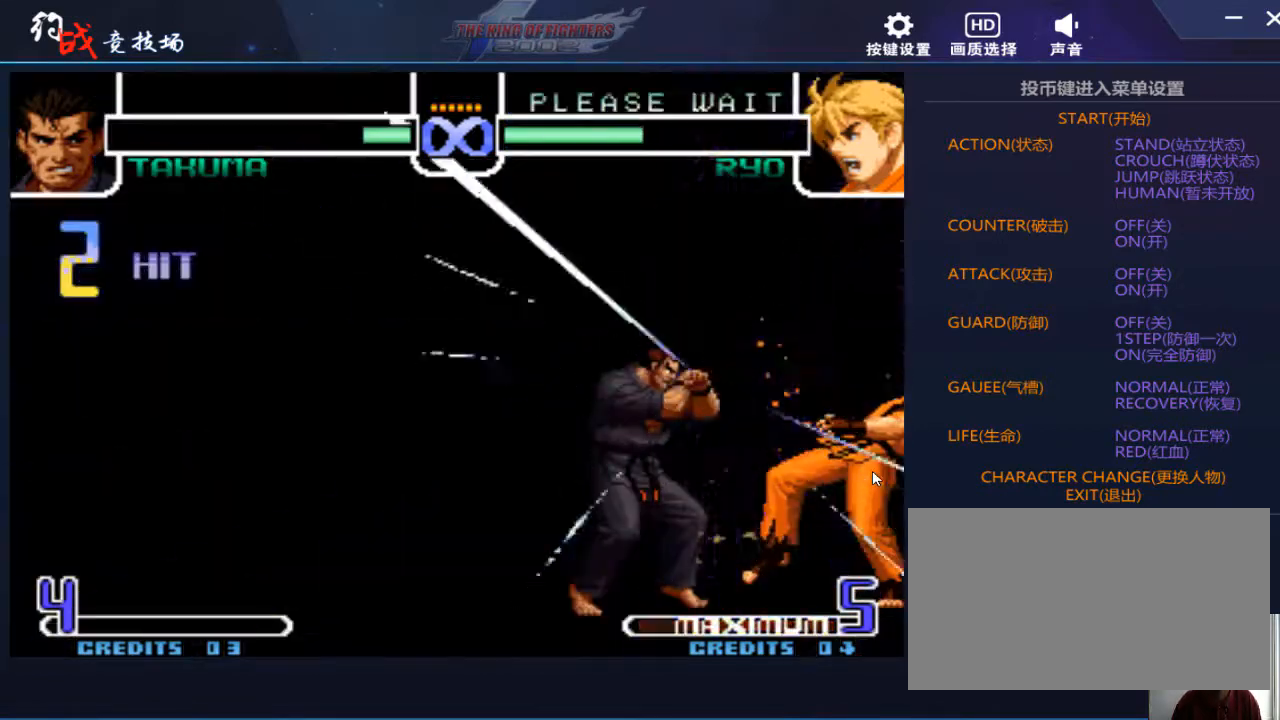
{"buttons": [], "left_stick": "center", "events": []}
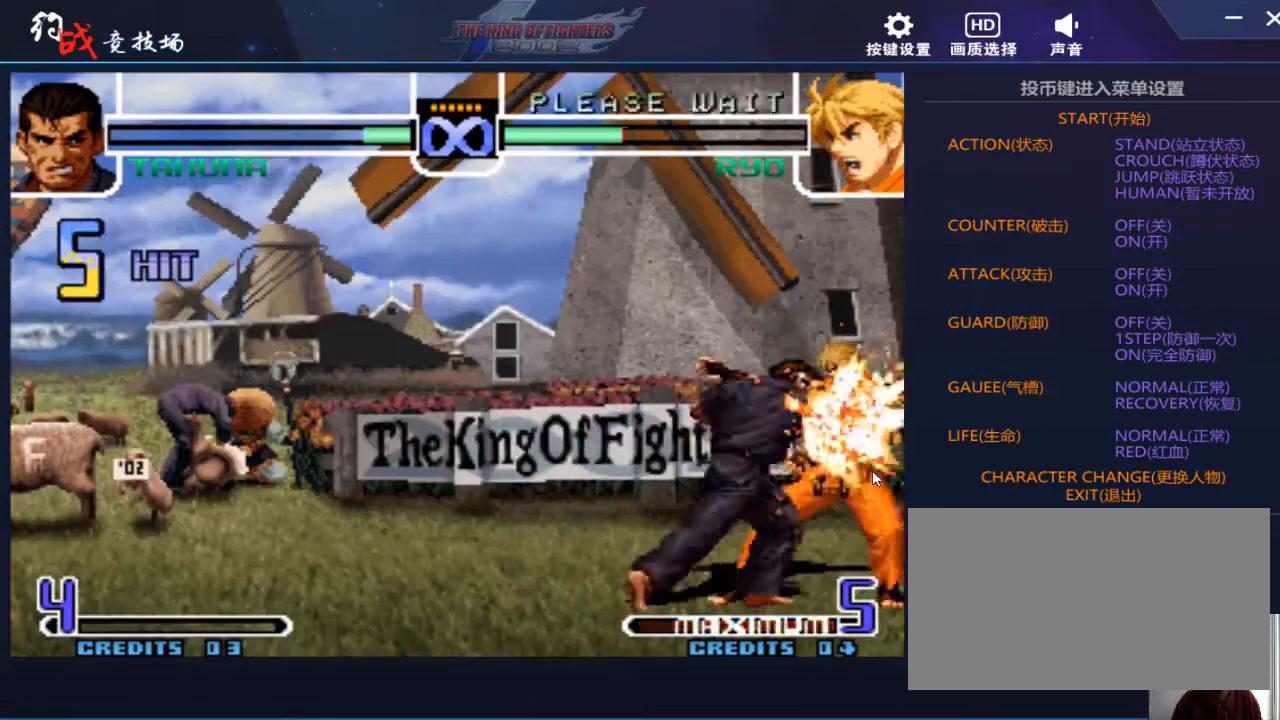
{"buttons": [], "left_stick": "center", "events": []}